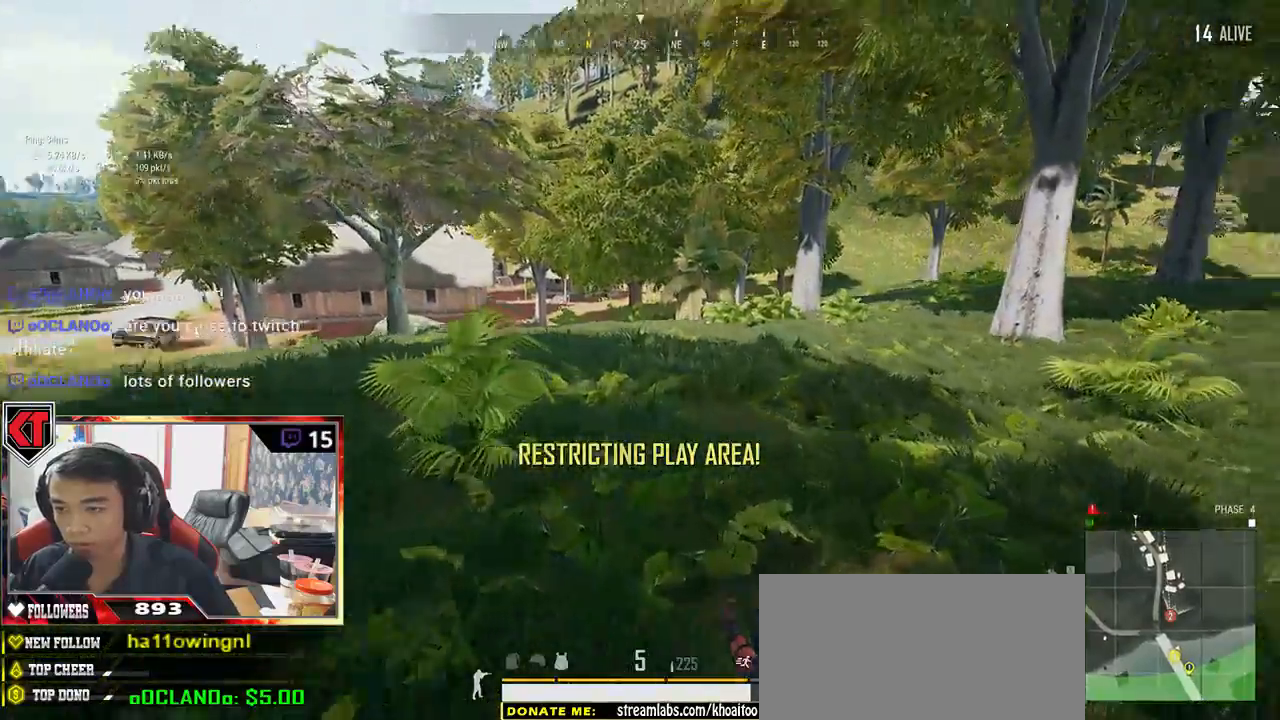
Gameplay with keyboard and mouse; each line is a JSON object with the keys and mouse buttons held at the frame after it. "events" lists presses ("down") and releases ("up") of "a", "c", "ctrl", "d", "e", "f", "q", "r", "s", "shift", "space", "tab", "v", "w", "x", "z", "mouse_left", "mouse_wheel" and "mouse_right" between this image and that frame as [ms after this image, input, new state], when the widget could be followed in between. "mouse_left", "mouse_wheel", "mouse_right" = the "left", "wheel", "right" buttons of the "mouse" list. No other keys are recorded. "wheel" means that the mouse wheel is clicked or scrolled. Mouse movement is not recorded.
{"keys": ["a", "s"], "mouse": [], "events": [[50, "a", "down"], [134, "w", "up"], [367, "s", "down"]]}
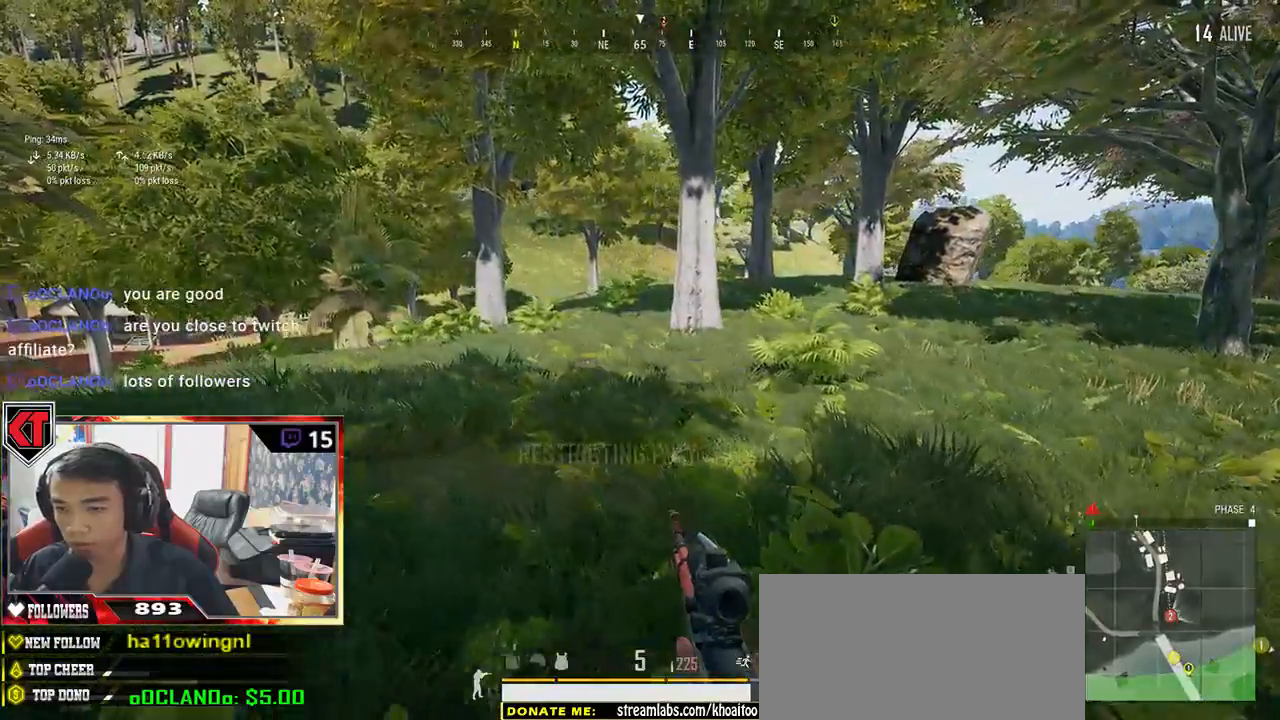
{"keys": ["a", "s"], "mouse": [], "events": []}
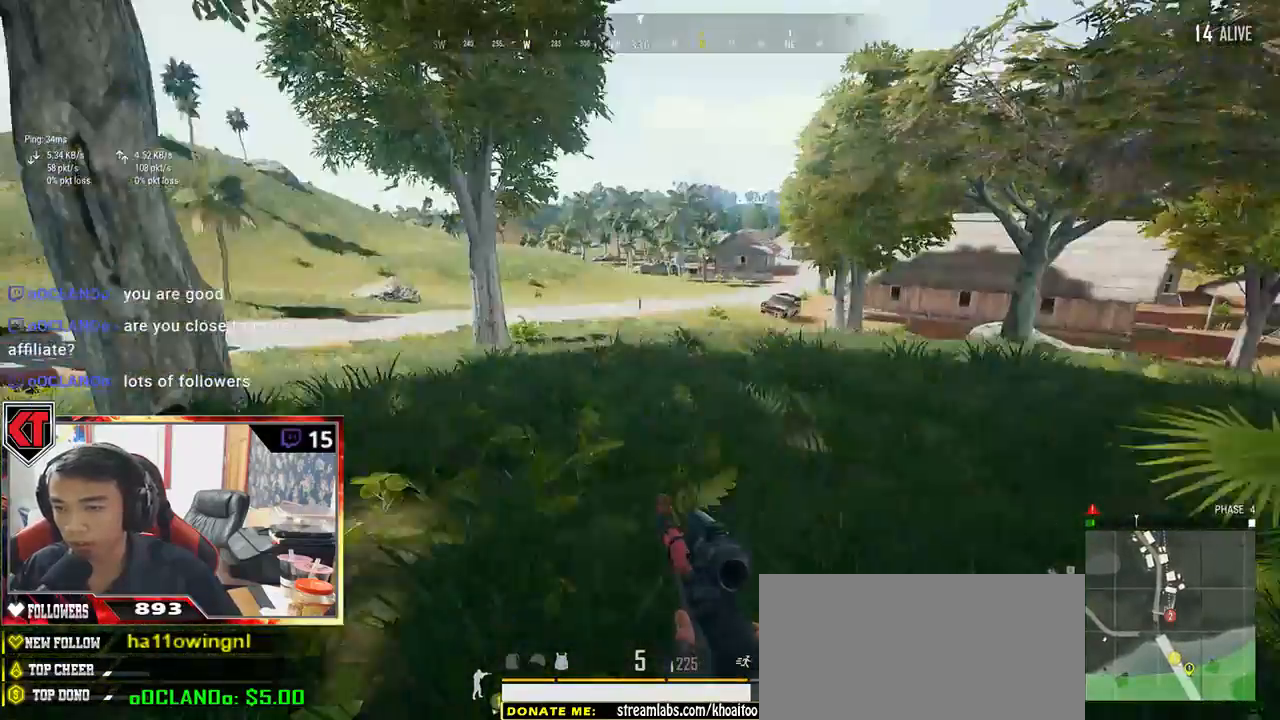
{"keys": ["a", "s"], "mouse": [], "events": []}
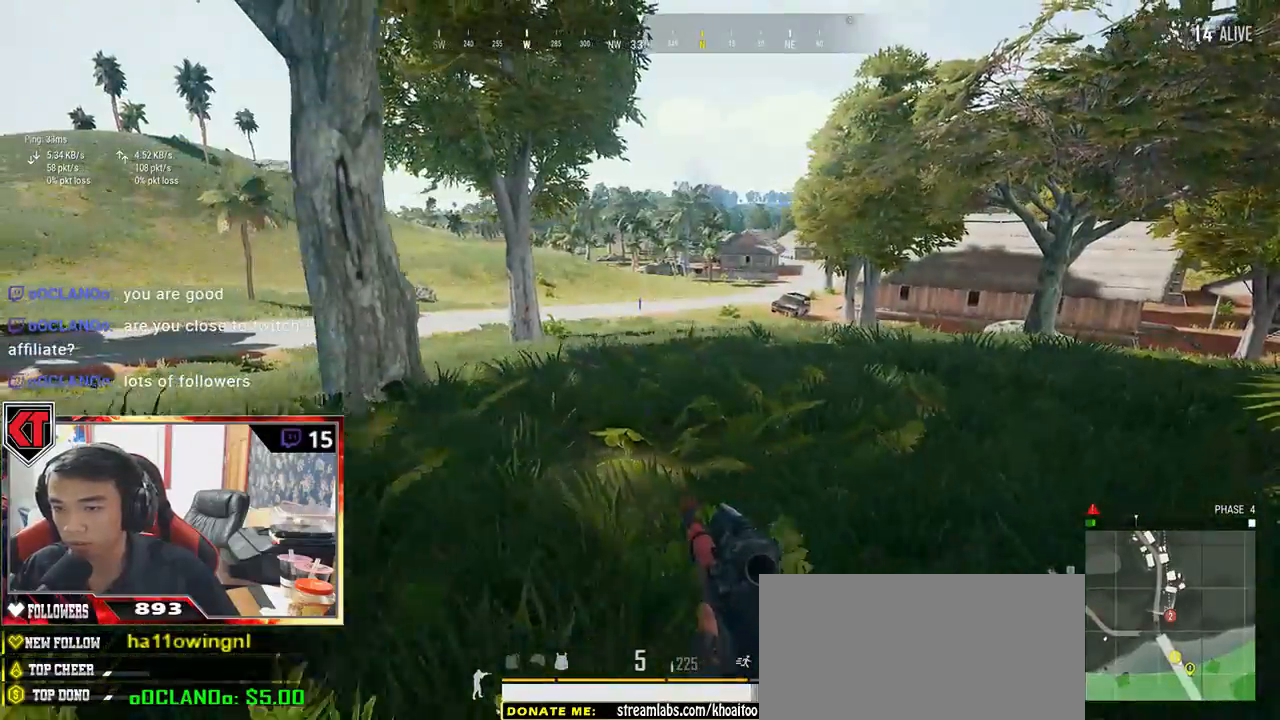
{"keys": ["d", "s"], "mouse": ["right"], "events": [[267, "a", "up"], [317, "d", "down"], [450, "mouse_right", "down"]]}
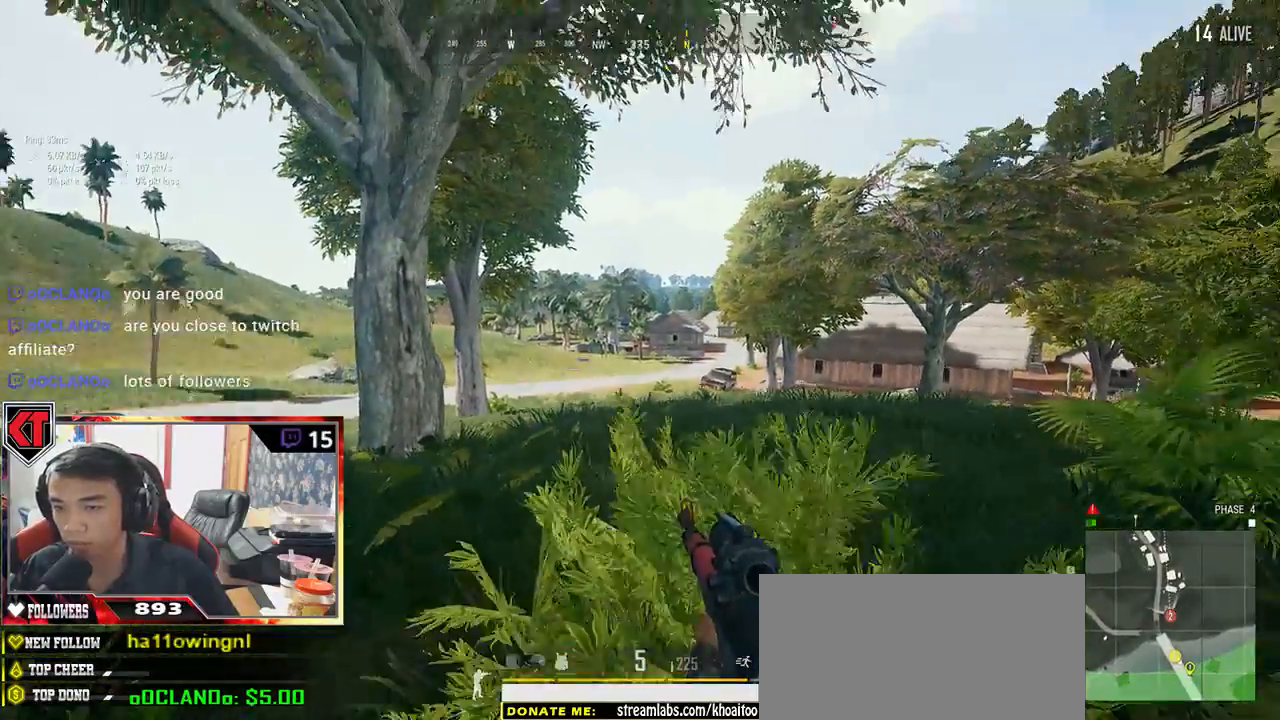
{"keys": ["d", "s"], "mouse": [], "events": [[34, "mouse_right", "up"], [84, "s", "up"], [450, "s", "down"]]}
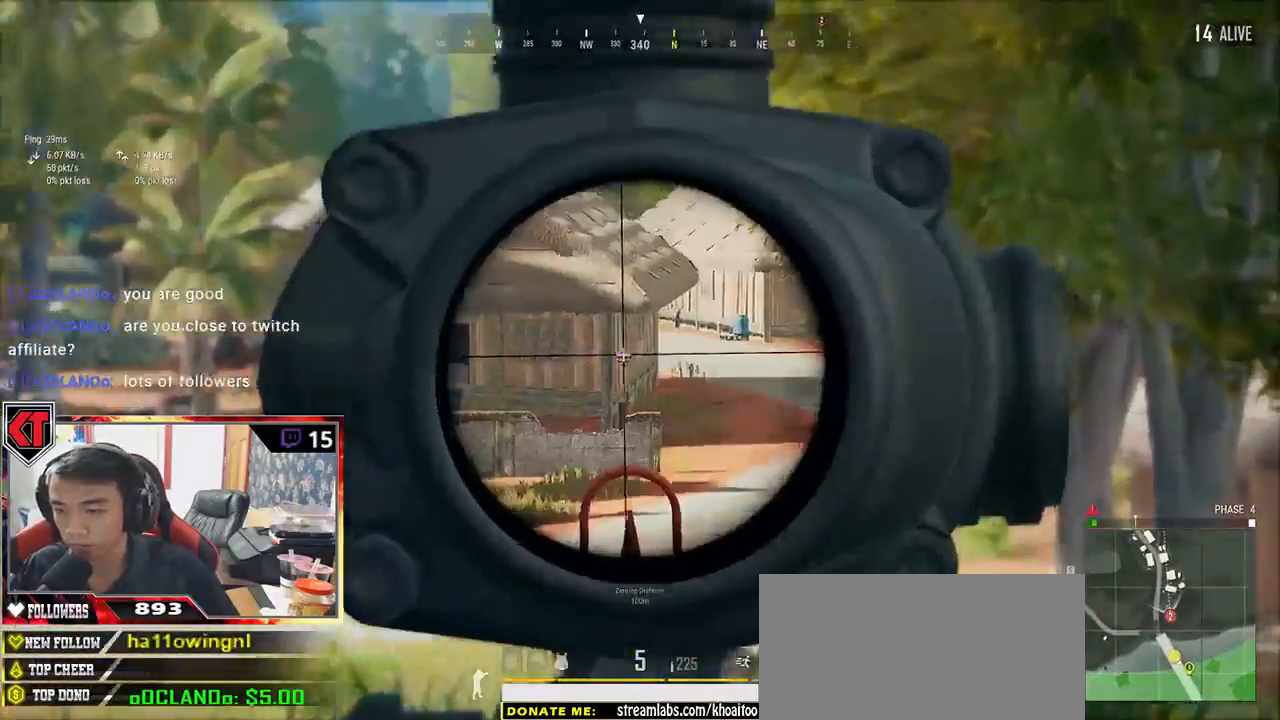
{"keys": ["w"], "mouse": [], "events": [[67, "a", "down"], [67, "d", "up"], [67, "mouse_right", "down"], [134, "mouse_right", "up"], [184, "s", "up"], [350, "w", "down"], [367, "a", "up"]]}
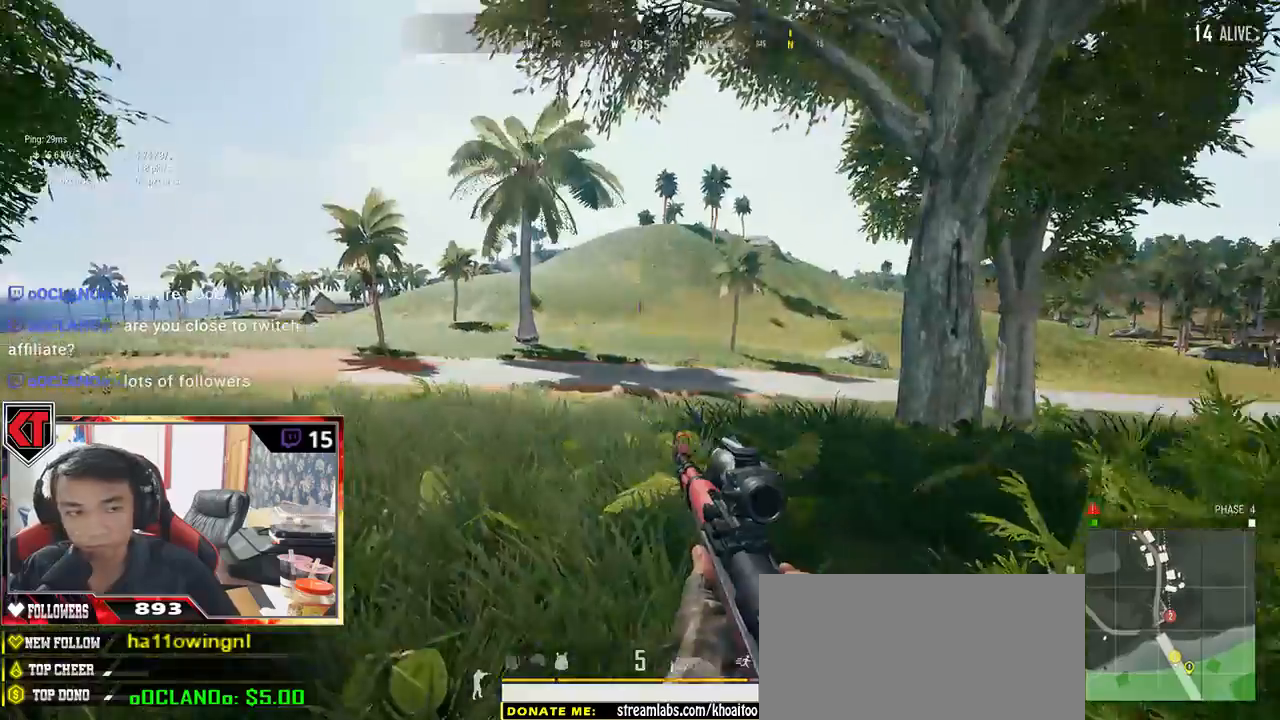
{"keys": ["shift", "w"], "mouse": [], "events": [[100, "shift", "down"]]}
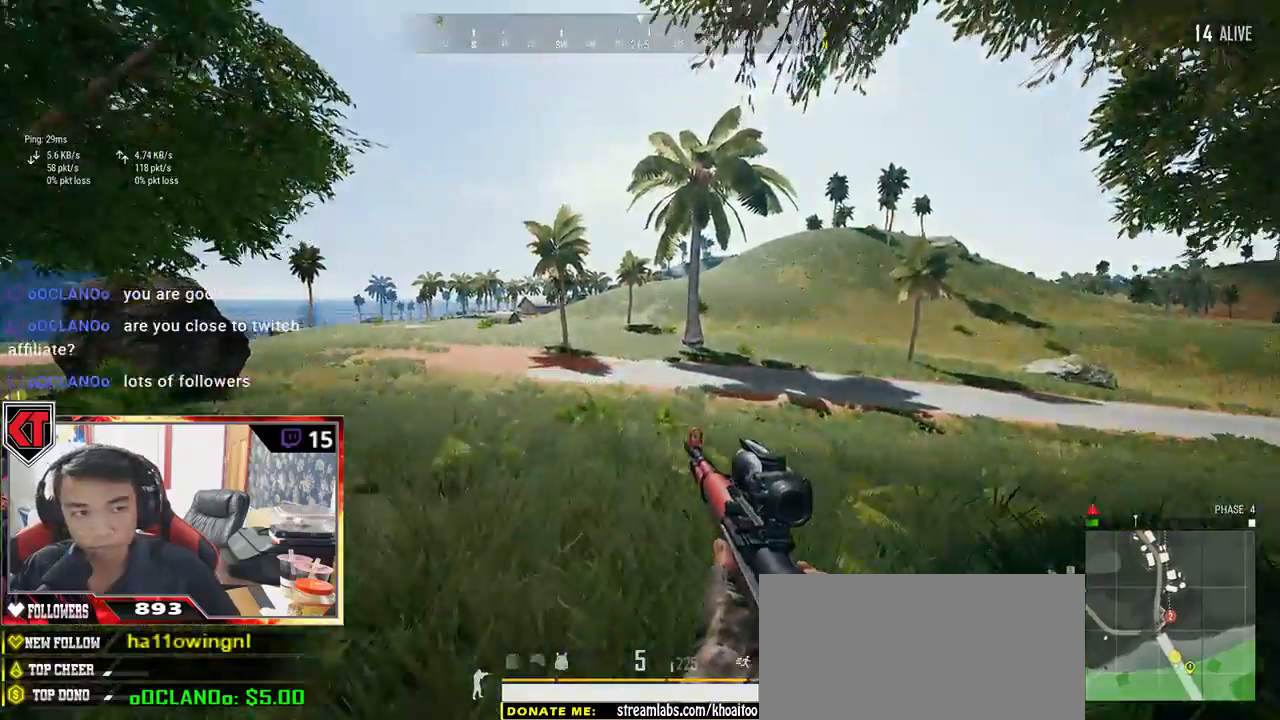
{"keys": ["shift", "w"], "mouse": [], "events": []}
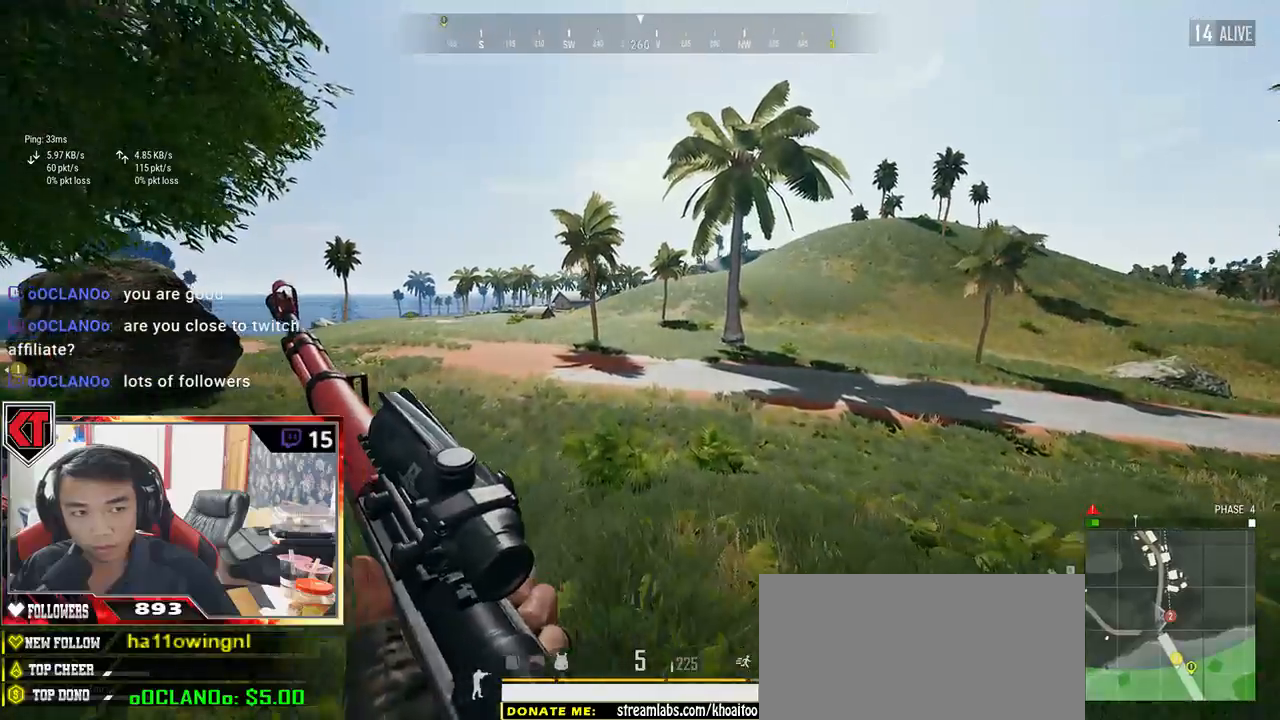
{"keys": ["shift", "w"], "mouse": [], "events": []}
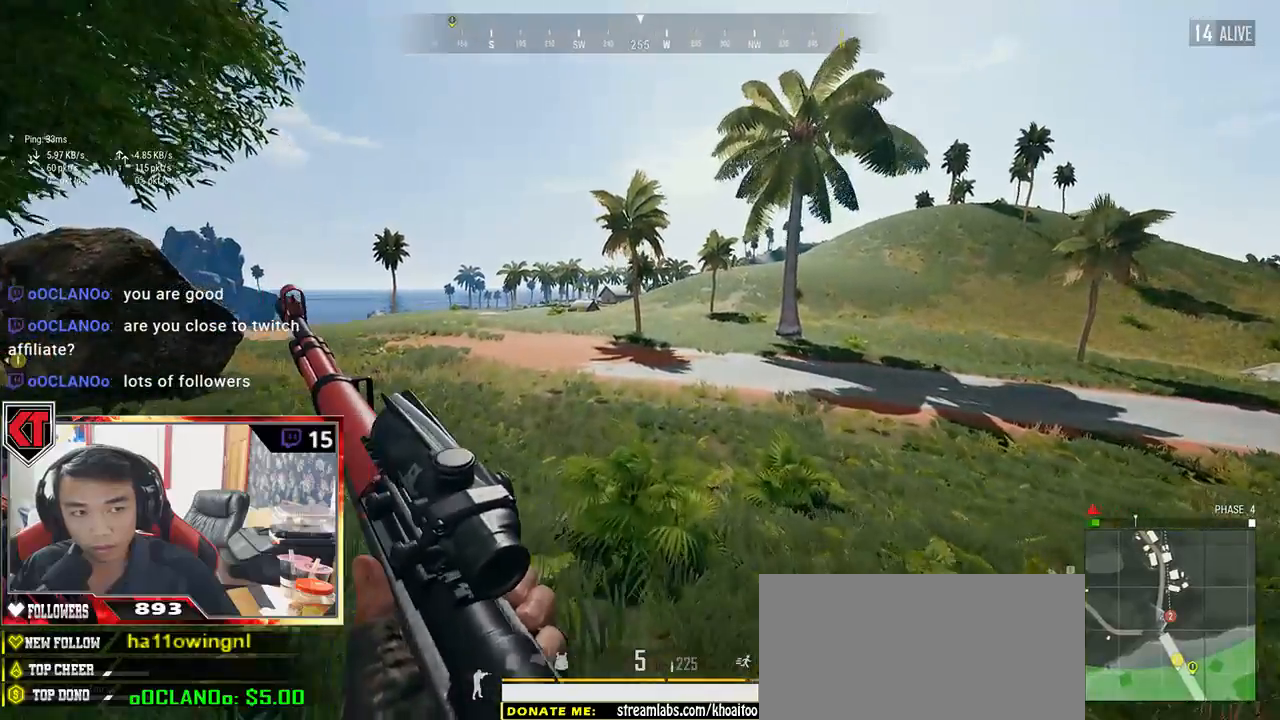
{"keys": ["shift", "w"], "mouse": [], "events": []}
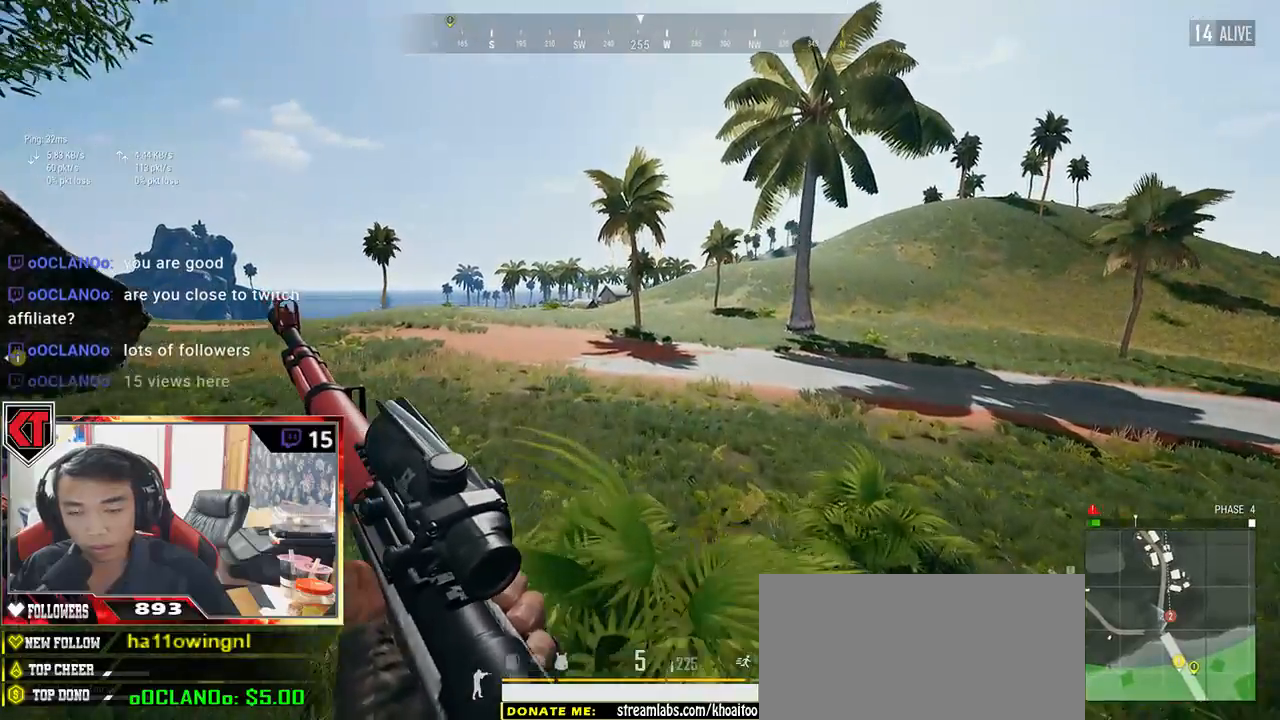
{"keys": ["shift", "w"], "mouse": [], "events": []}
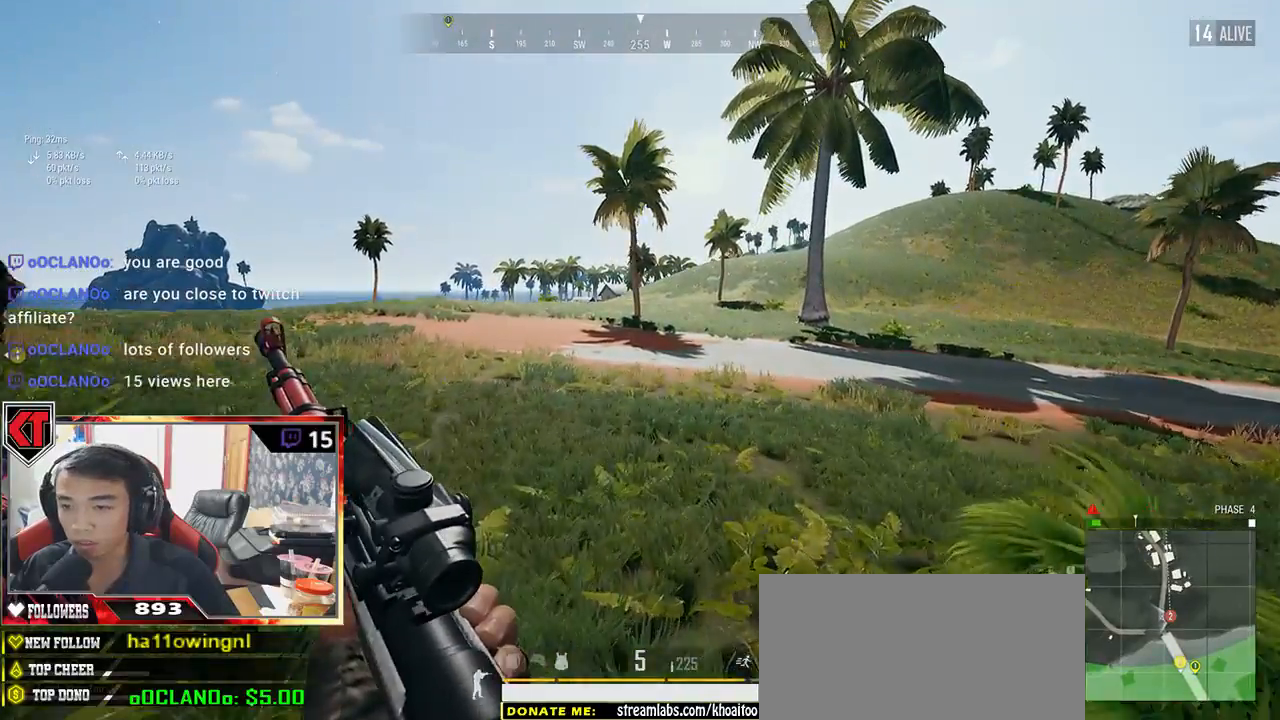
{"keys": ["shift", "space", "w"], "mouse": [], "events": [[417, "space", "down"]]}
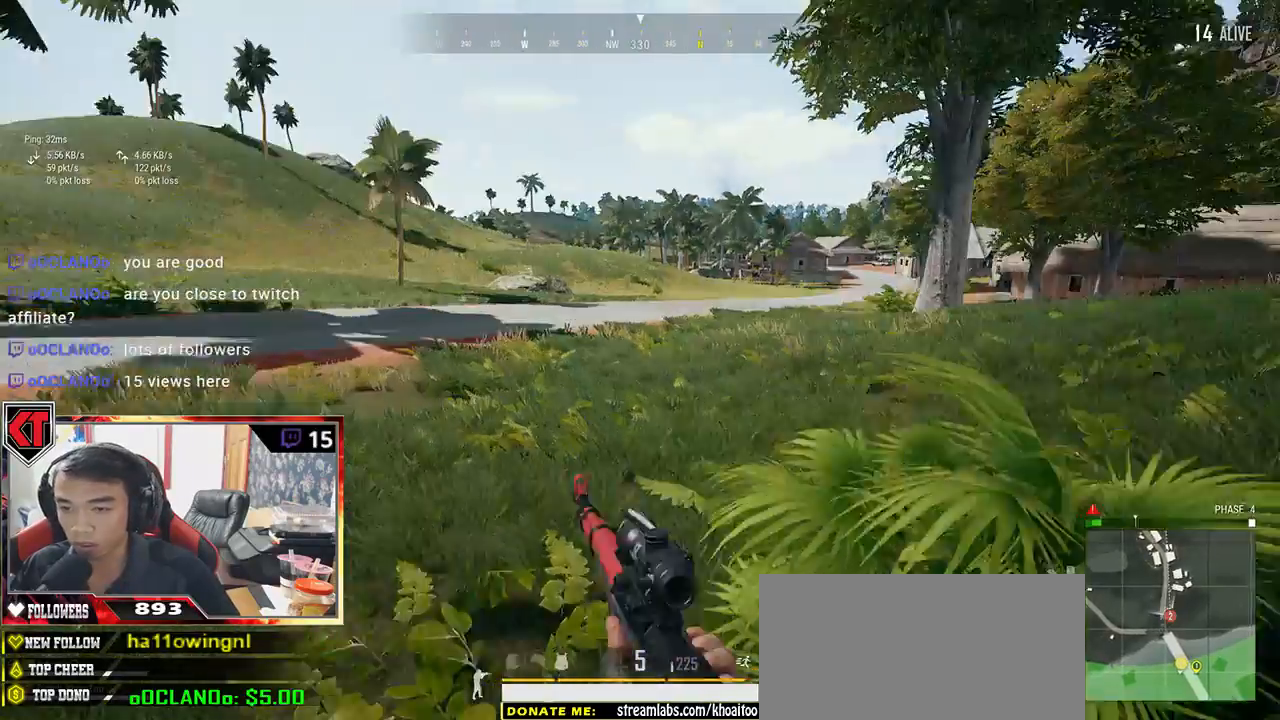
{"keys": ["shift", "w"], "mouse": [], "events": [[117, "space", "up"]]}
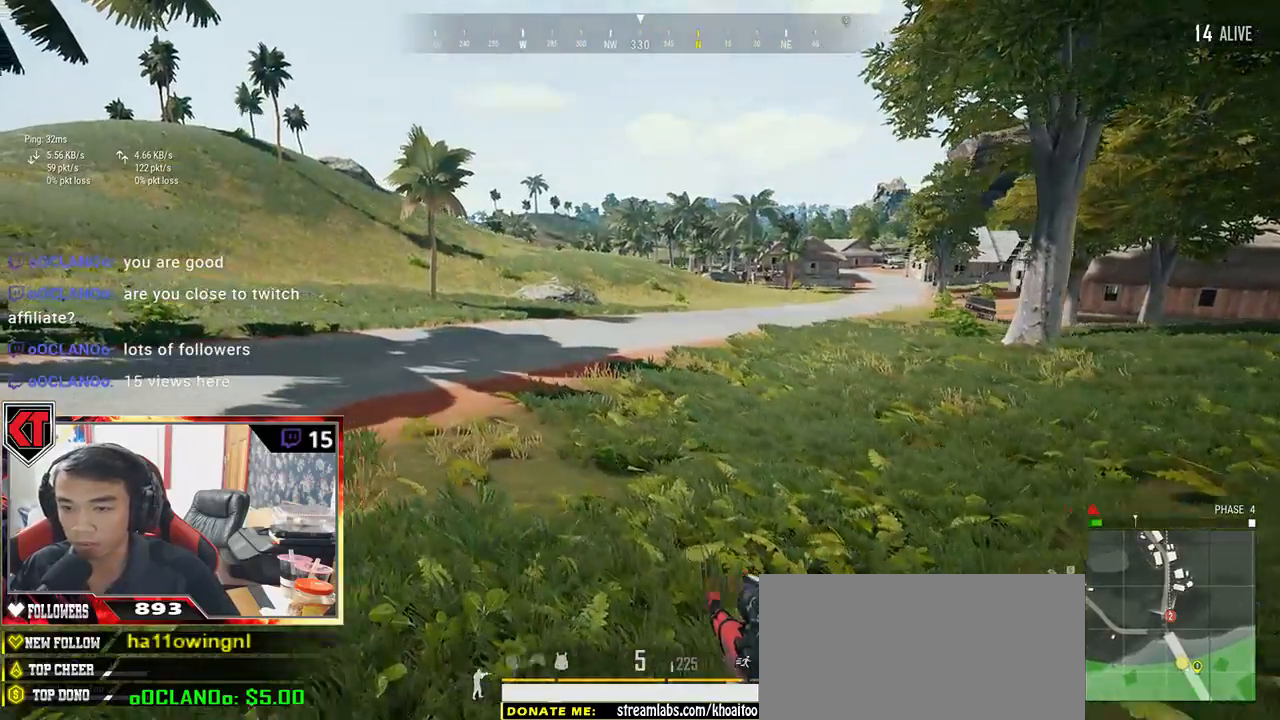
{"keys": ["shift", "w"], "mouse": [], "events": []}
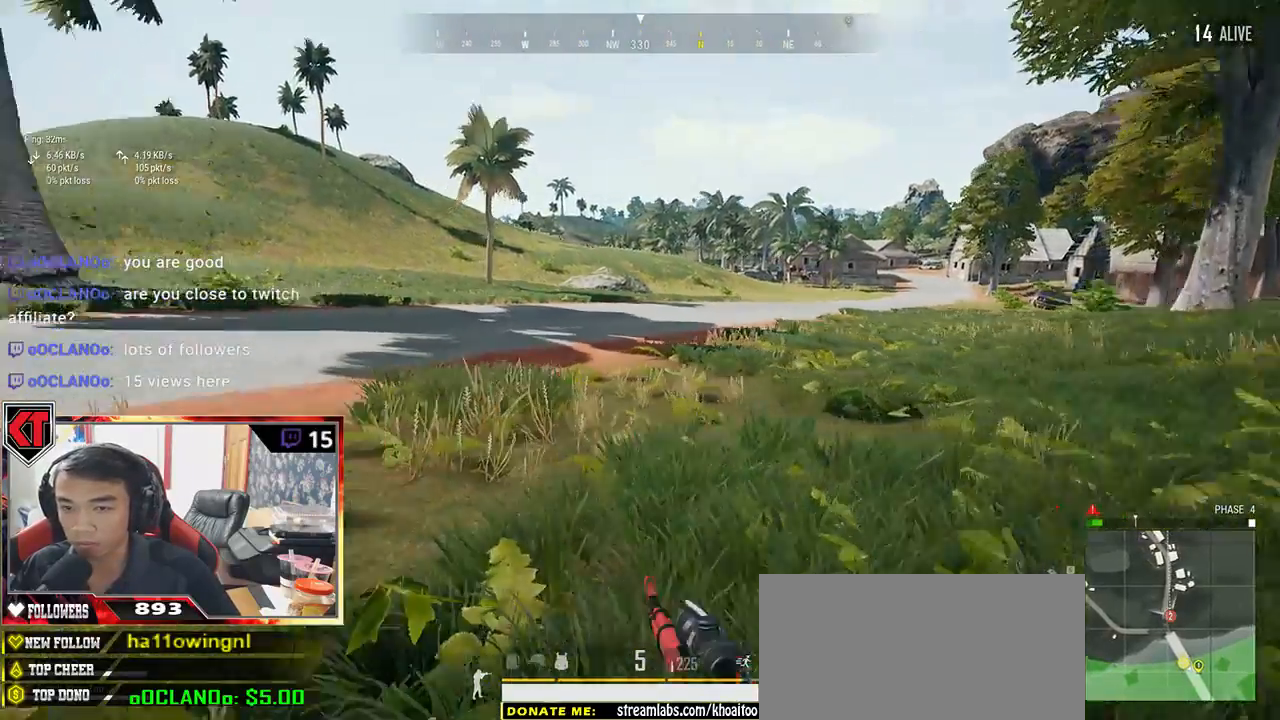
{"keys": ["shift", "w"], "mouse": [], "events": []}
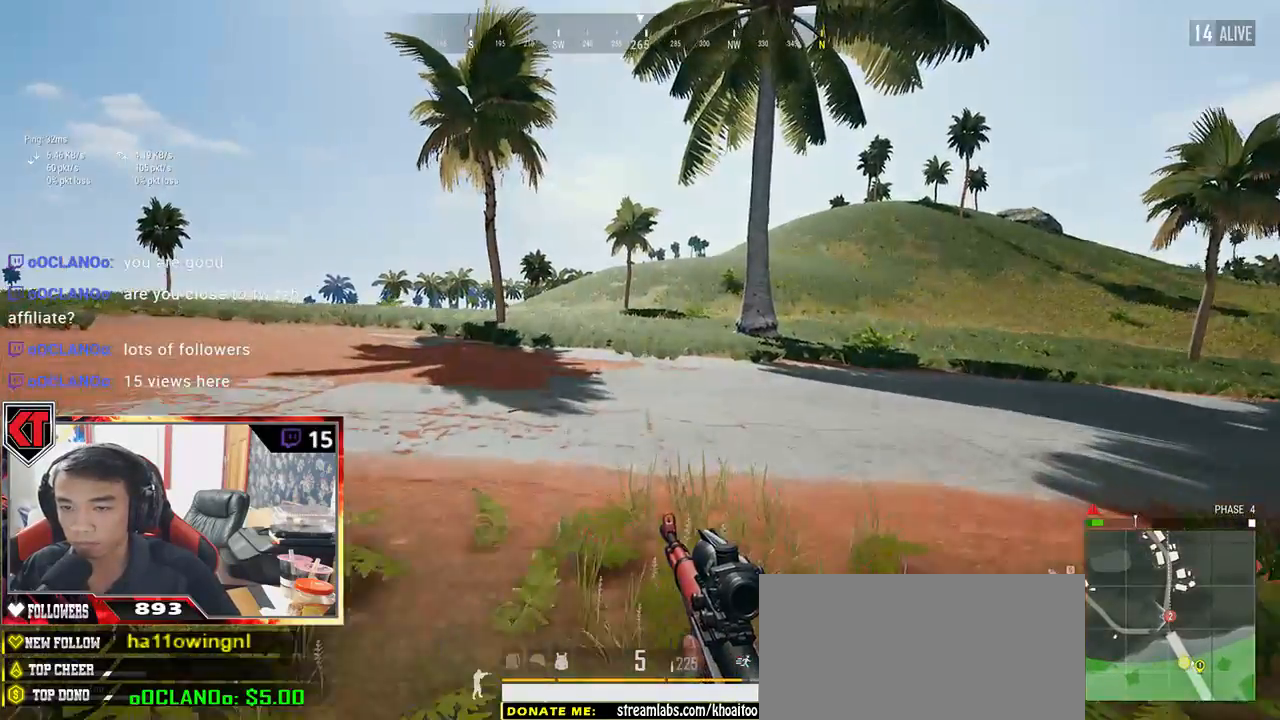
{"keys": ["a"], "mouse": [], "events": [[134, "shift", "up"], [234, "a", "down"], [317, "w", "up"]]}
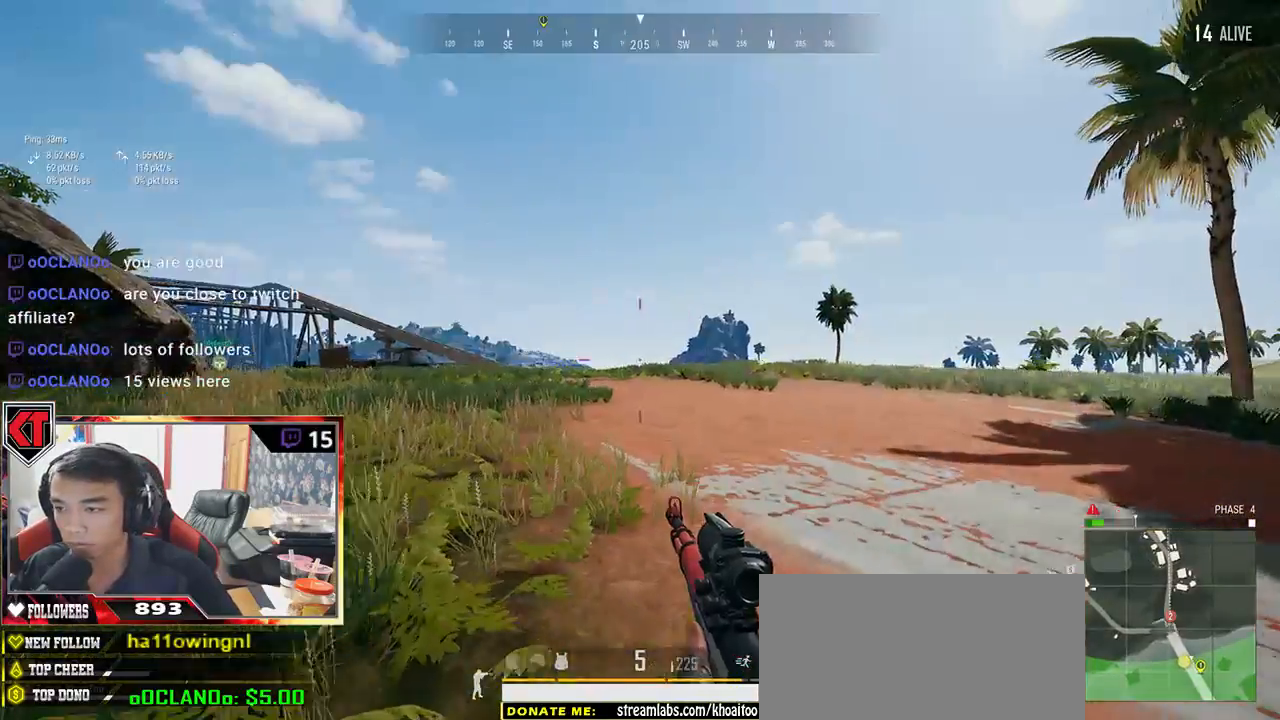
{"keys": ["w"], "mouse": [], "events": [[350, "w", "down"], [384, "a", "up"]]}
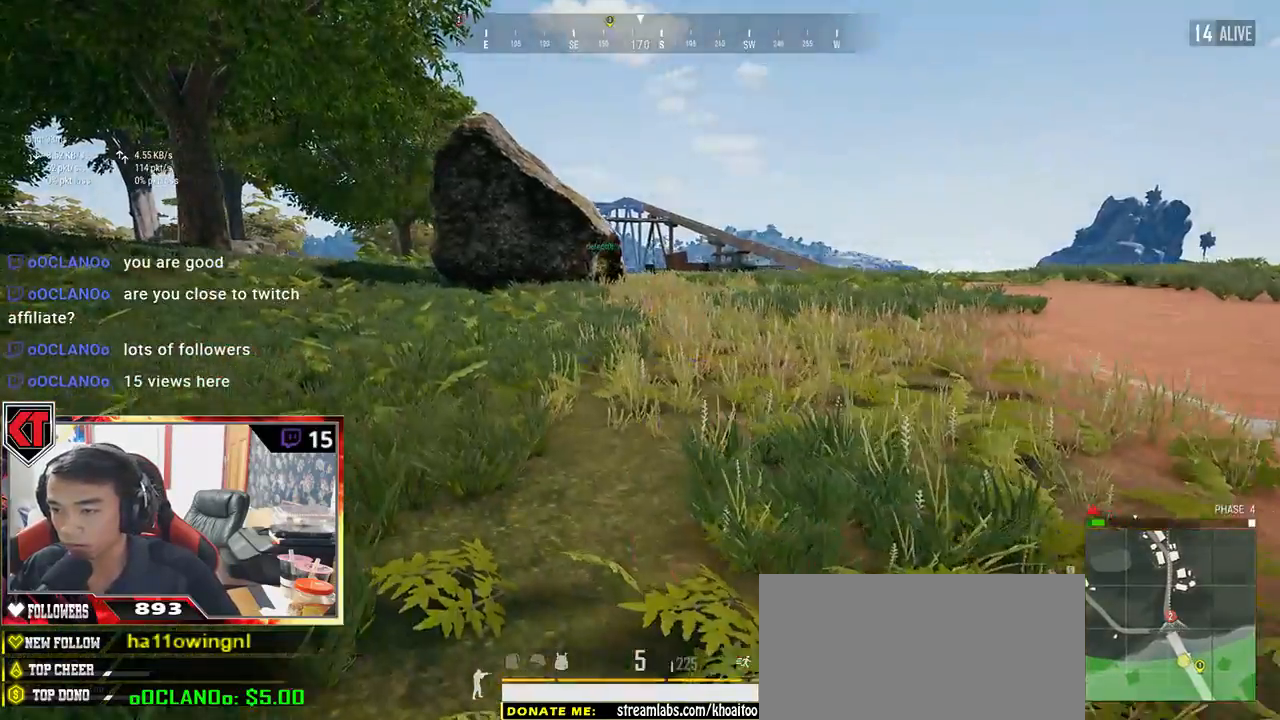
{"keys": ["d", "shift", "w"], "mouse": [], "events": [[134, "shift", "down"], [184, "d", "down"]]}
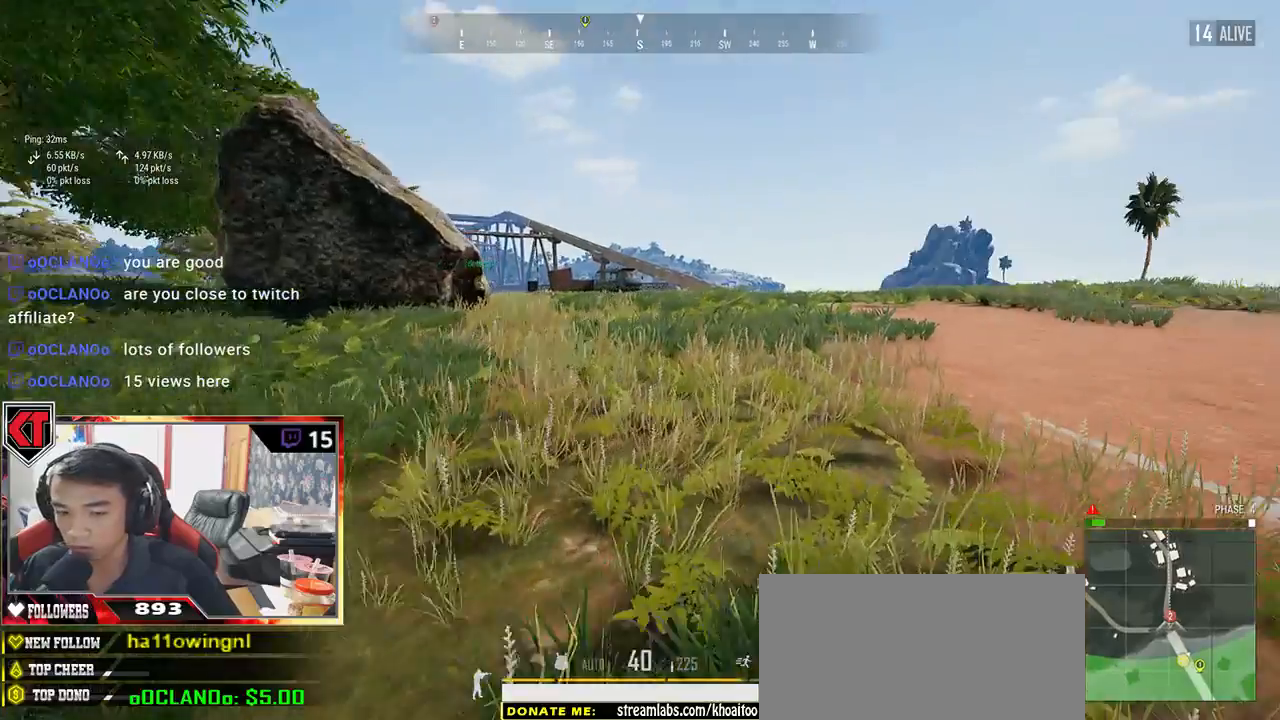
{"keys": ["d", "shift", "space", "w"], "mouse": [], "events": [[350, "space", "down"]]}
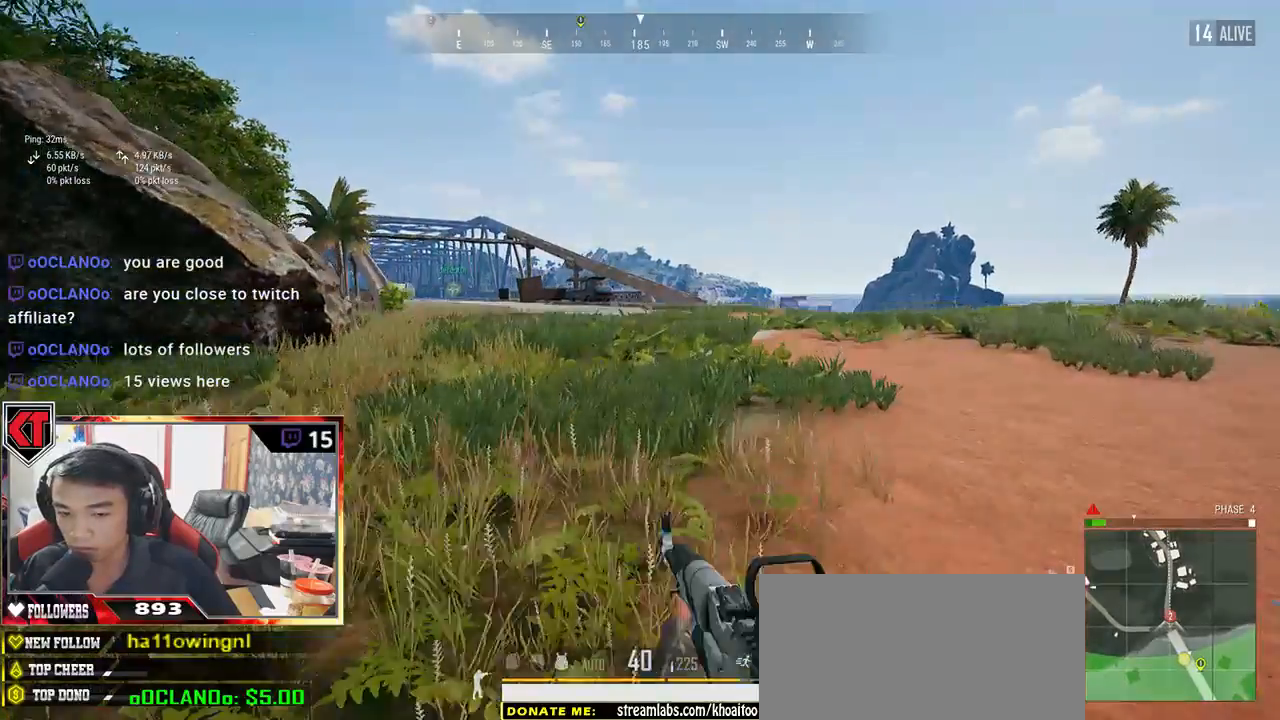
{"keys": ["shift", "w"], "mouse": [], "events": [[34, "space", "up"], [100, "d", "up"]]}
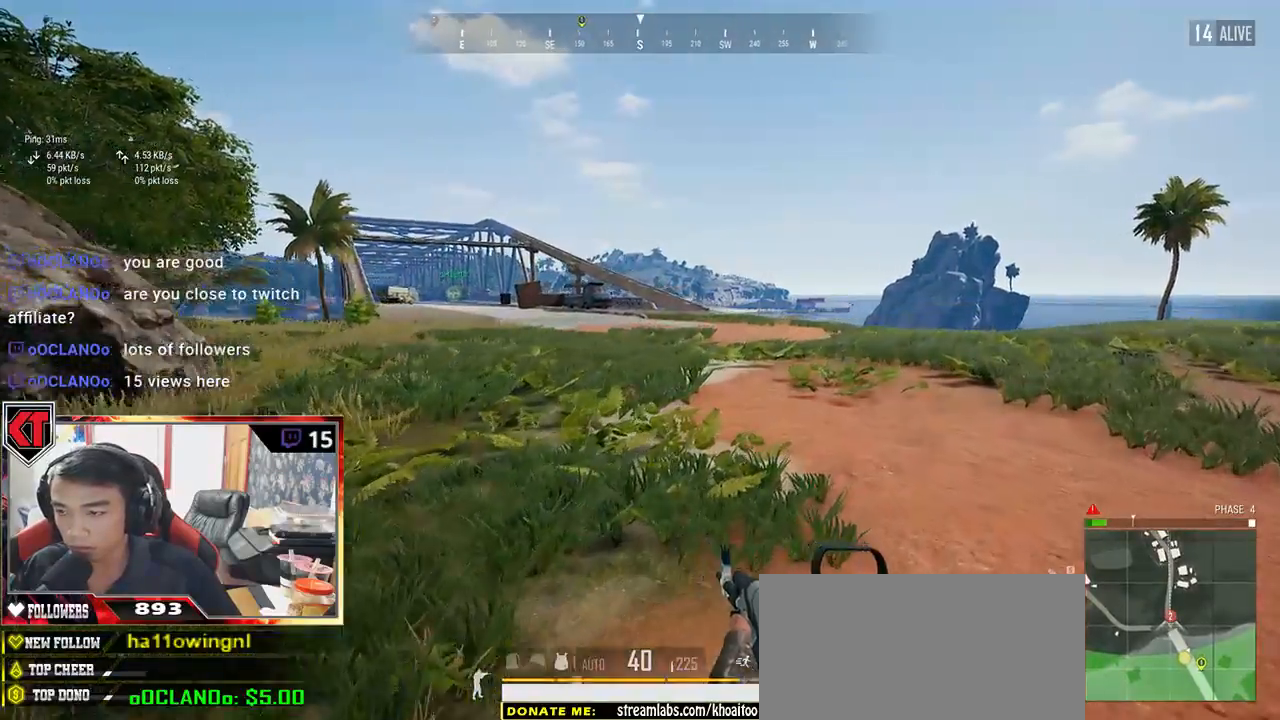
{"keys": ["shift", "w"], "mouse": [], "events": []}
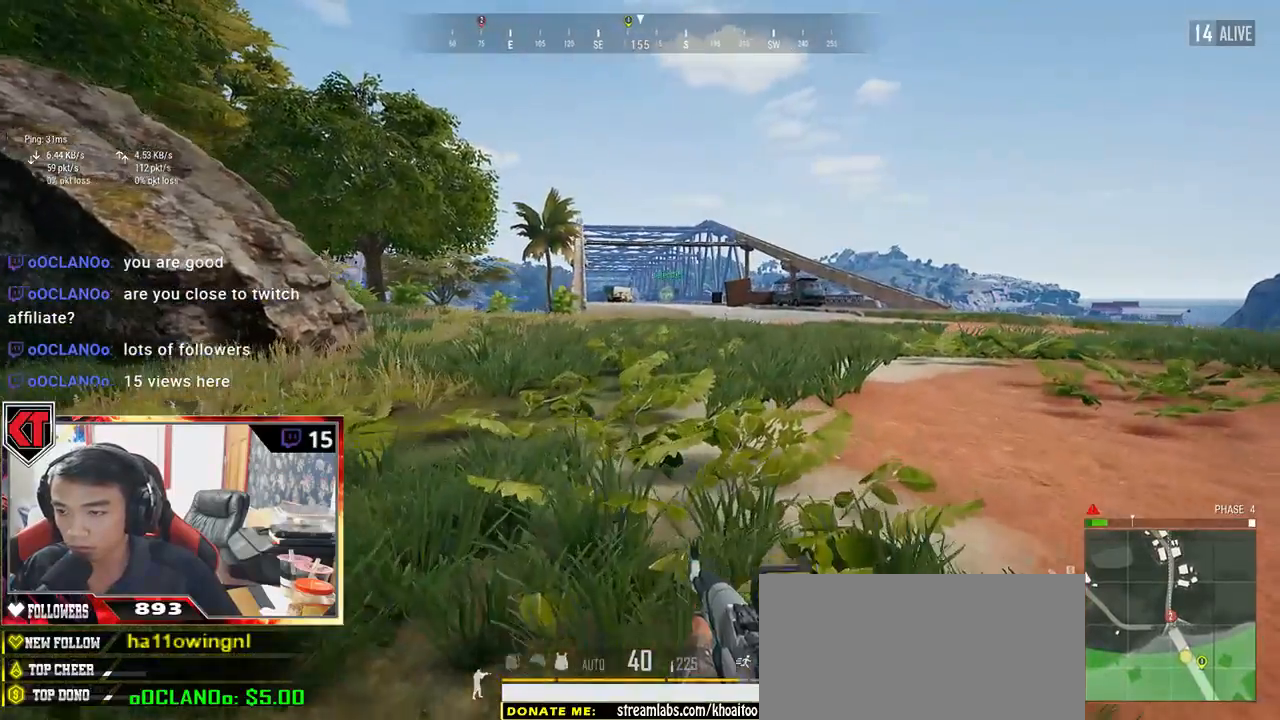
{"keys": ["tab", "w"], "mouse": [], "events": [[184, "space", "down"], [284, "shift", "up"], [350, "space", "up"], [434, "tab", "down"]]}
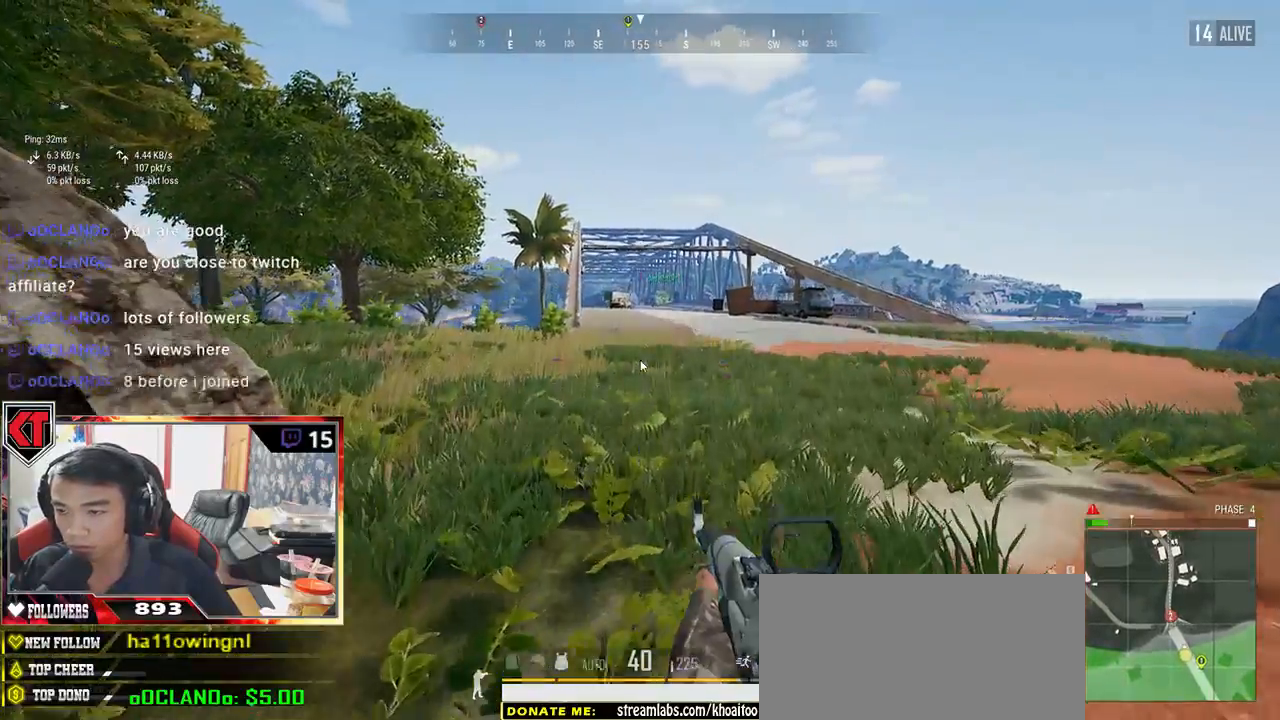
{"keys": ["w"], "mouse": [], "events": [[34, "tab", "up"], [250, "tab", "down"], [350, "tab", "up"]]}
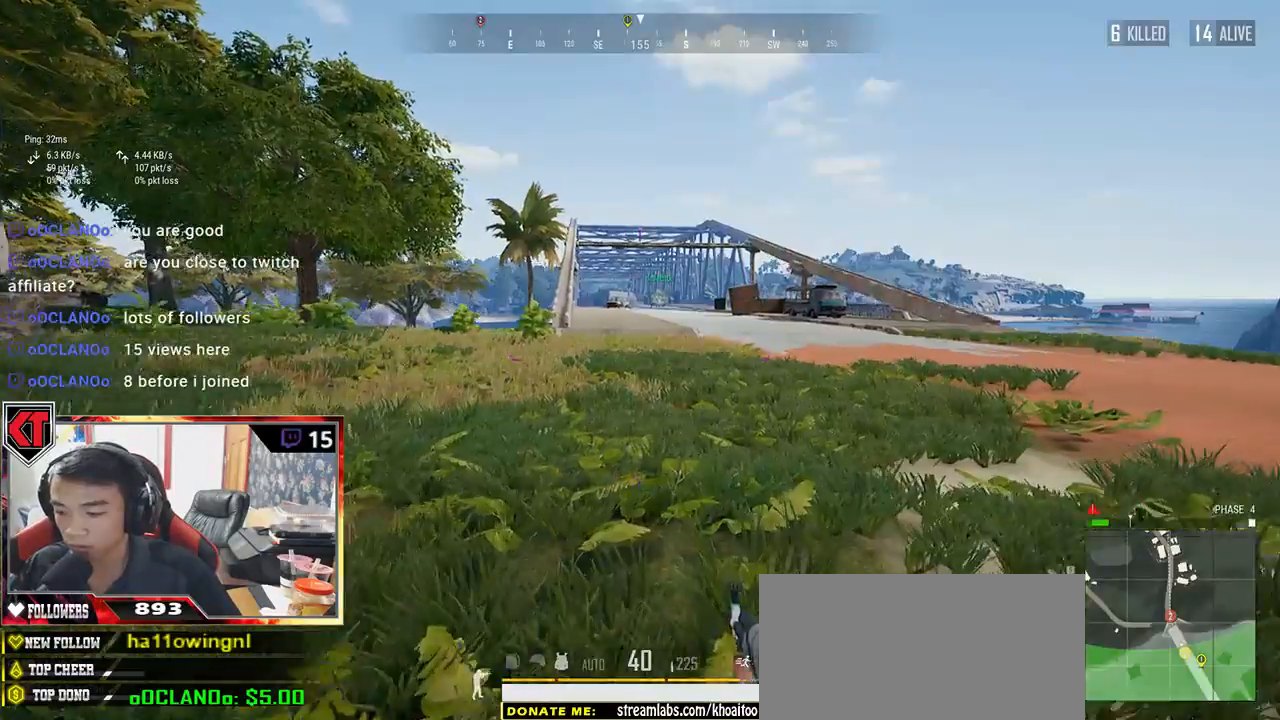
{"keys": ["a", "w"], "mouse": [], "events": [[200, "a", "down"]]}
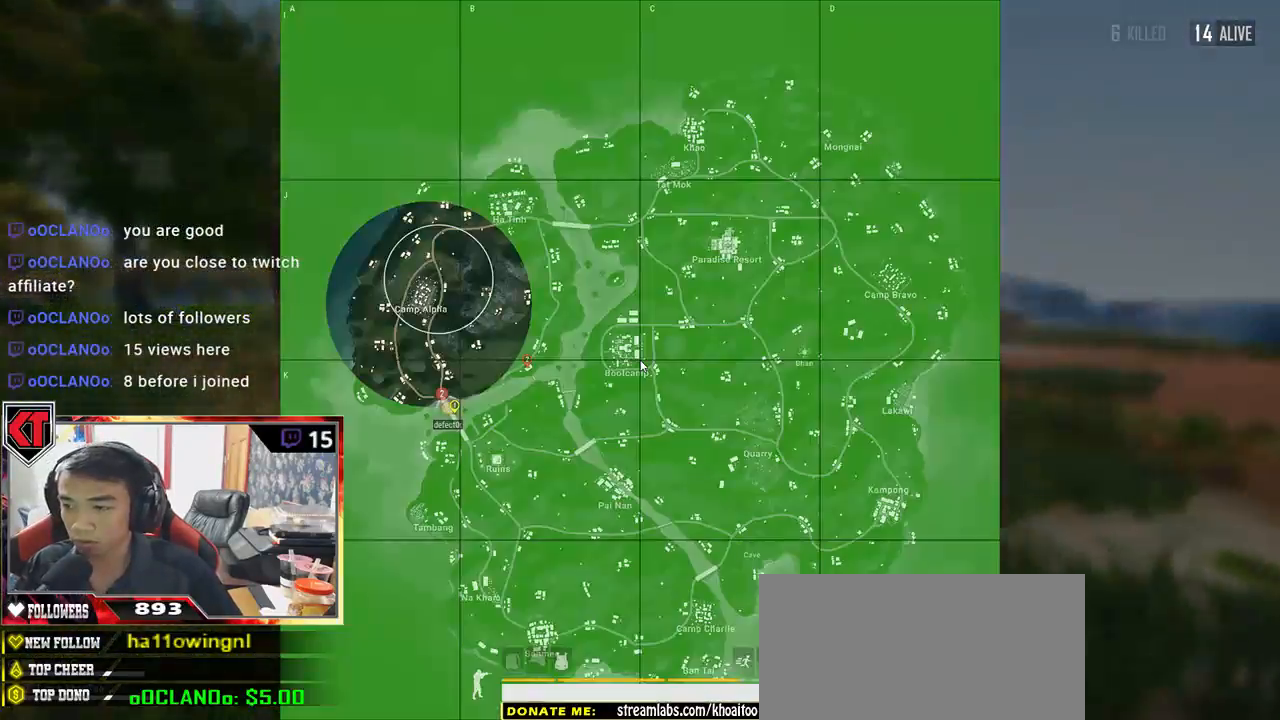
{"keys": ["s"], "mouse": [], "events": [[34, "w", "up"], [250, "s", "down"], [400, "a", "up"]]}
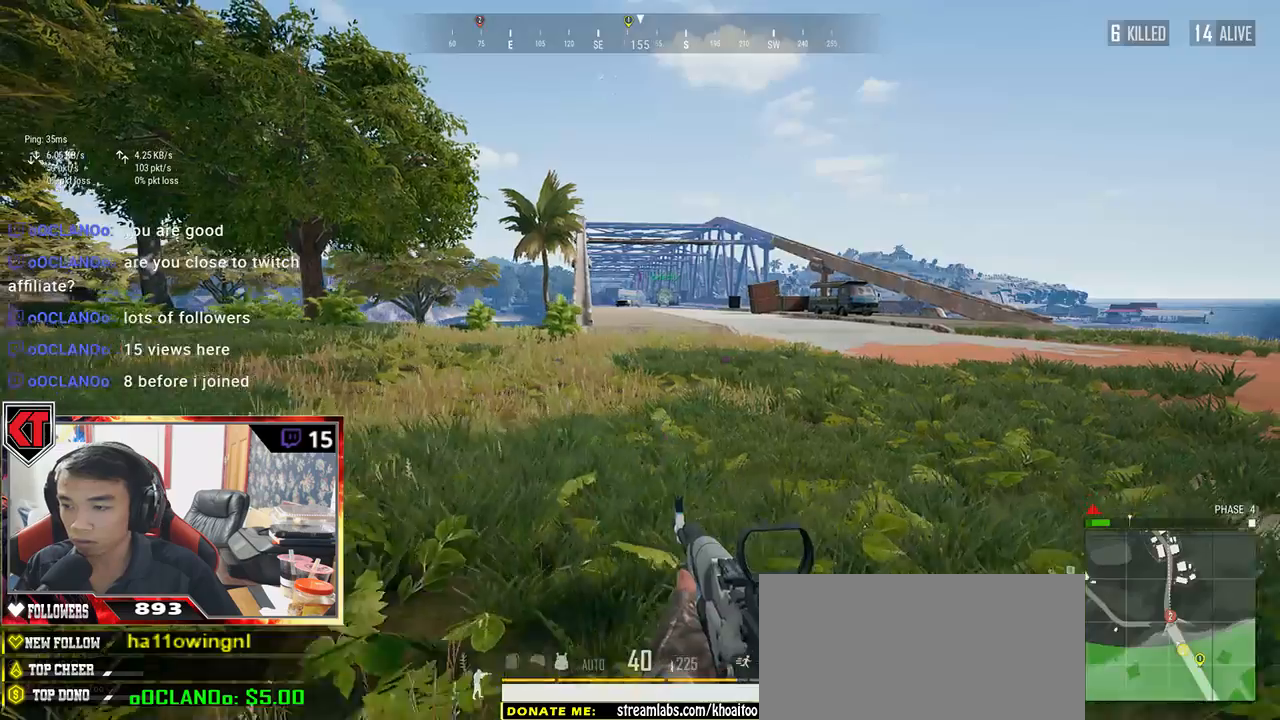
{"keys": ["d", "w"], "mouse": [], "events": [[50, "d", "down"], [300, "s", "up"], [417, "w", "down"]]}
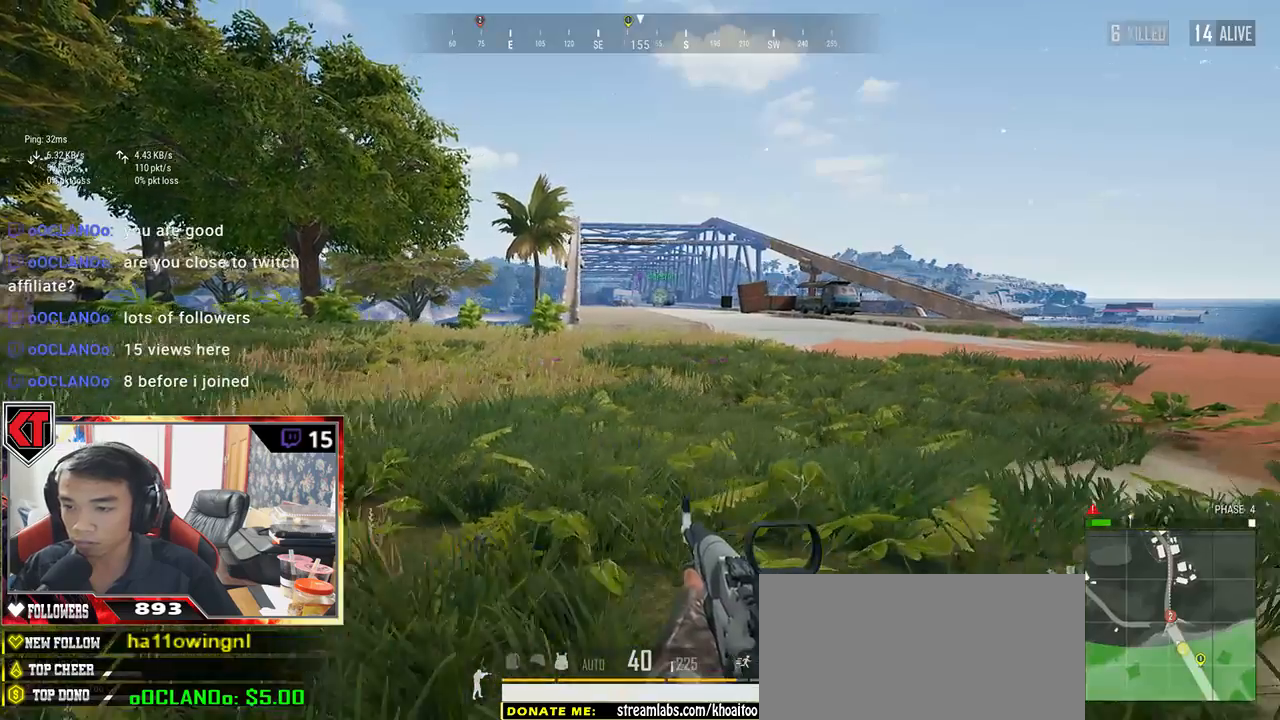
{"keys": ["a", "w"], "mouse": [], "events": [[200, "a", "down"], [267, "d", "up"]]}
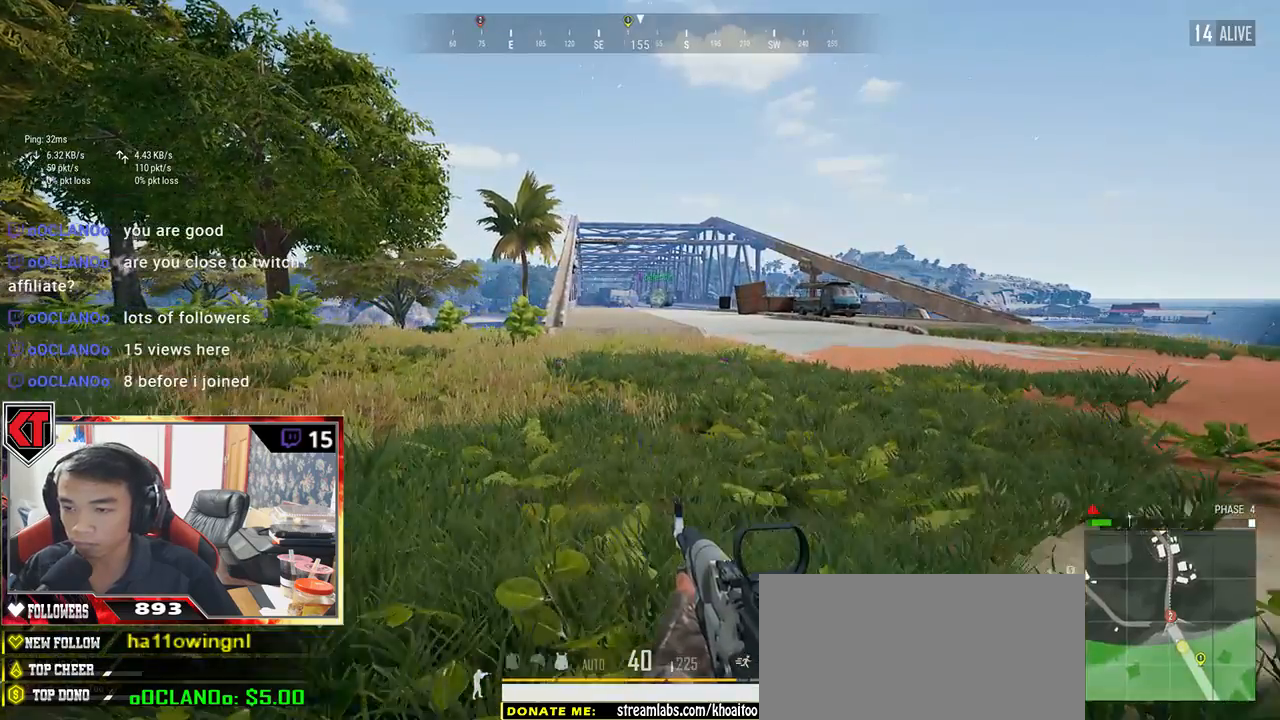
{"keys": ["shift", "w"], "mouse": [], "events": [[84, "a", "up"], [150, "d", "down"], [317, "shift", "down"], [417, "d", "up"]]}
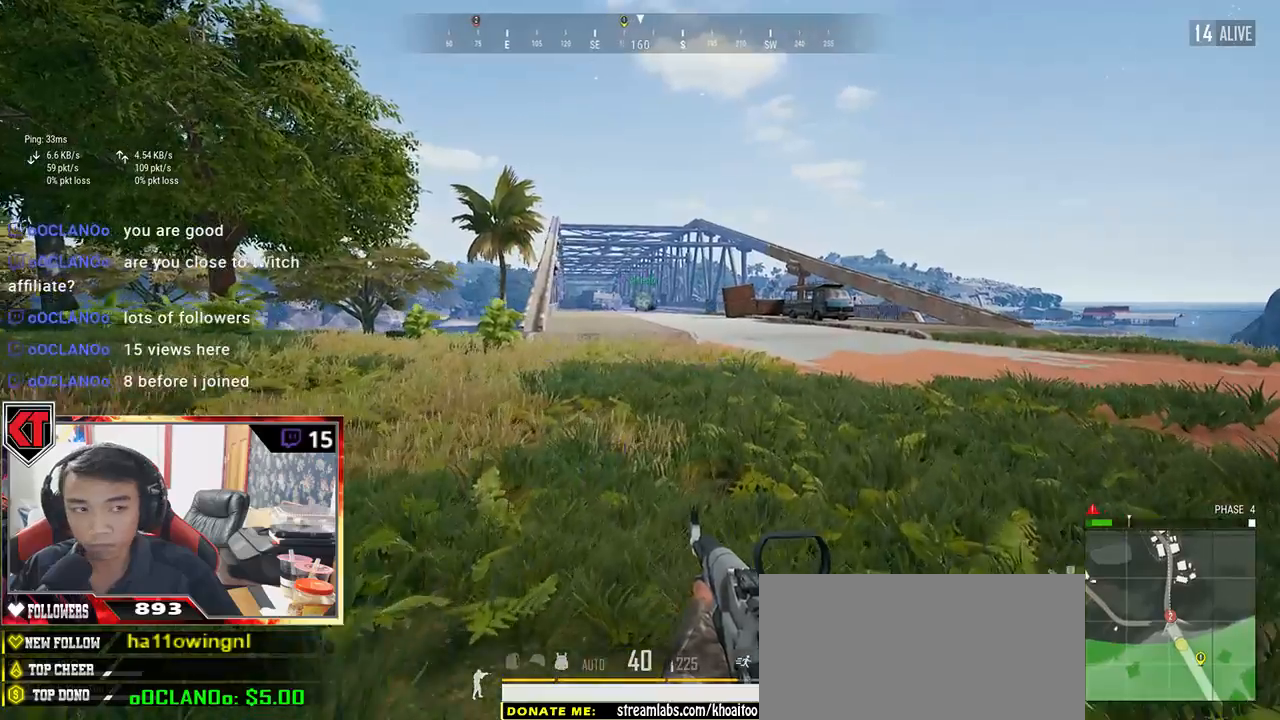
{"keys": ["shift", "w"], "mouse": [], "events": [[84, "space", "down"], [250, "space", "up"]]}
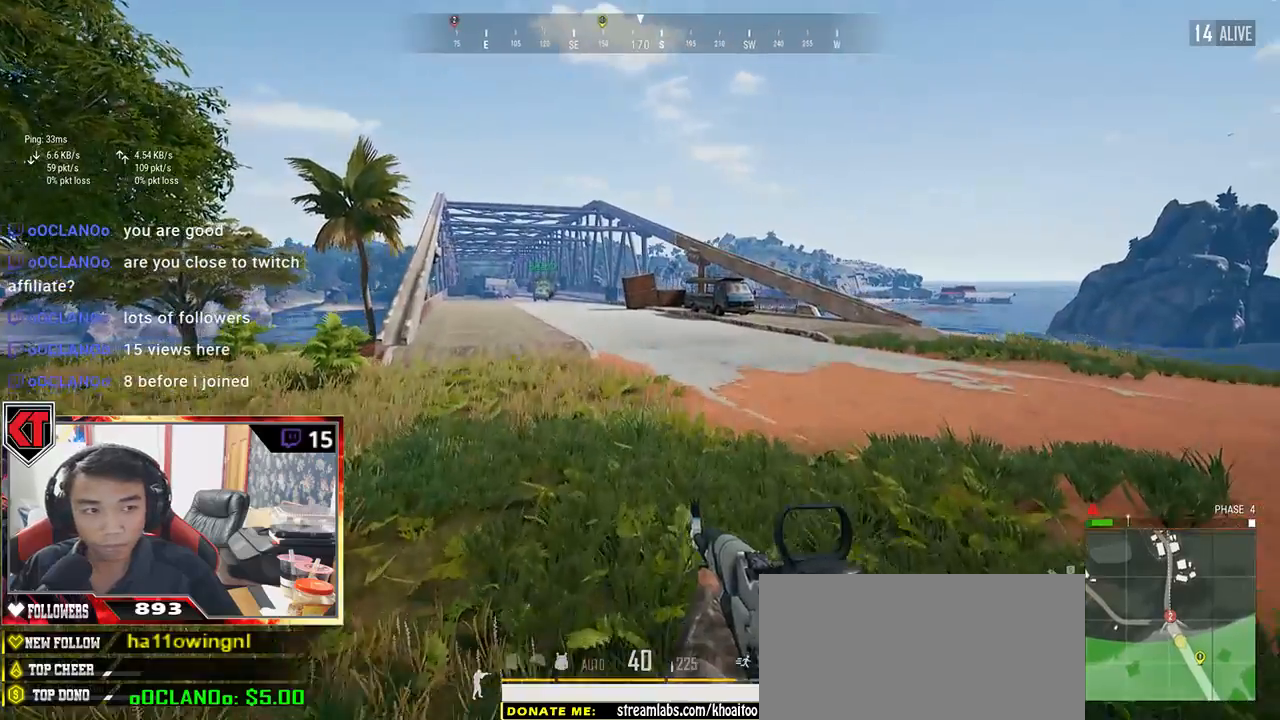
{"keys": ["shift", "w"], "mouse": [], "events": []}